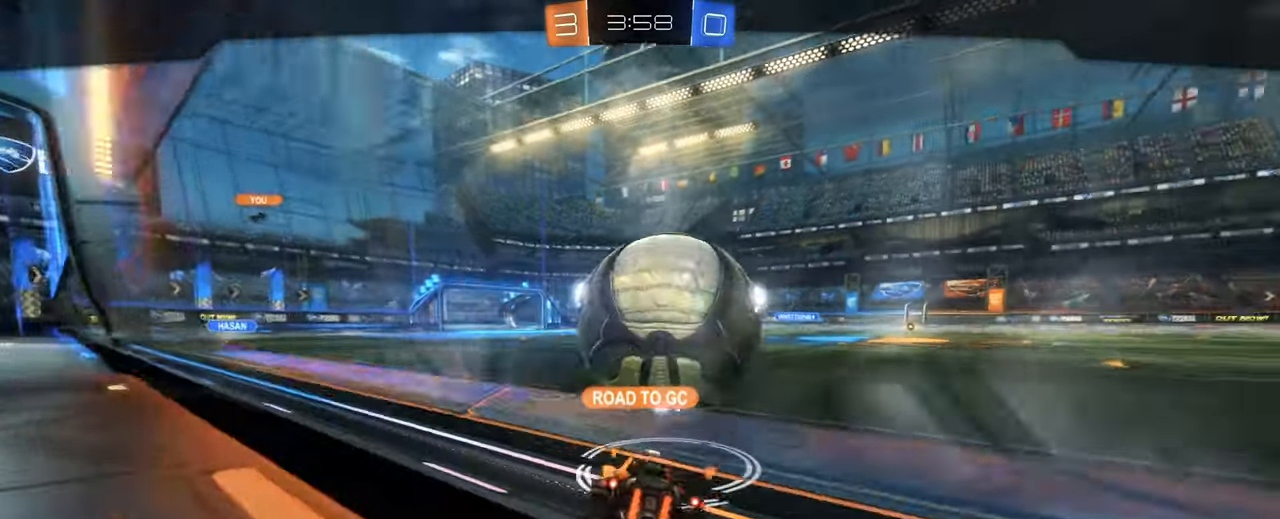
Gameplay with keyboard and mouse; each line is a JSON object with the keys and mouse buttons held at the frame after it. "events" lists presses ("down") and releases ("up") of "1", "2", "3", "4", "5", "a", "alt", "b", "c", "ctrl", "d", "e", "f", "g", "q", "r", "s", "shift", "space", "t", "tab", "tilde", "v", "w", "x", "z", "mouse_left", "mouse_wheel", "mouse_right", "mouse_mb4" and "mouse_mb5" between this image and that frame as [ms after this image, input, new state], when the widget could be followed in between. "mouse_left", "mouse_wheel", "mouse_right", "mouse_mb4", "mouse_mb5" = the "left", "wheel", "right", "mb4", "mb5" buttons of the "mouse" list. No other keys are recorded. "wheel" means that the mouse wheel is clicked or scrolled. Mouse movement is not recorded.
{"keys": [], "mouse": [], "events": []}
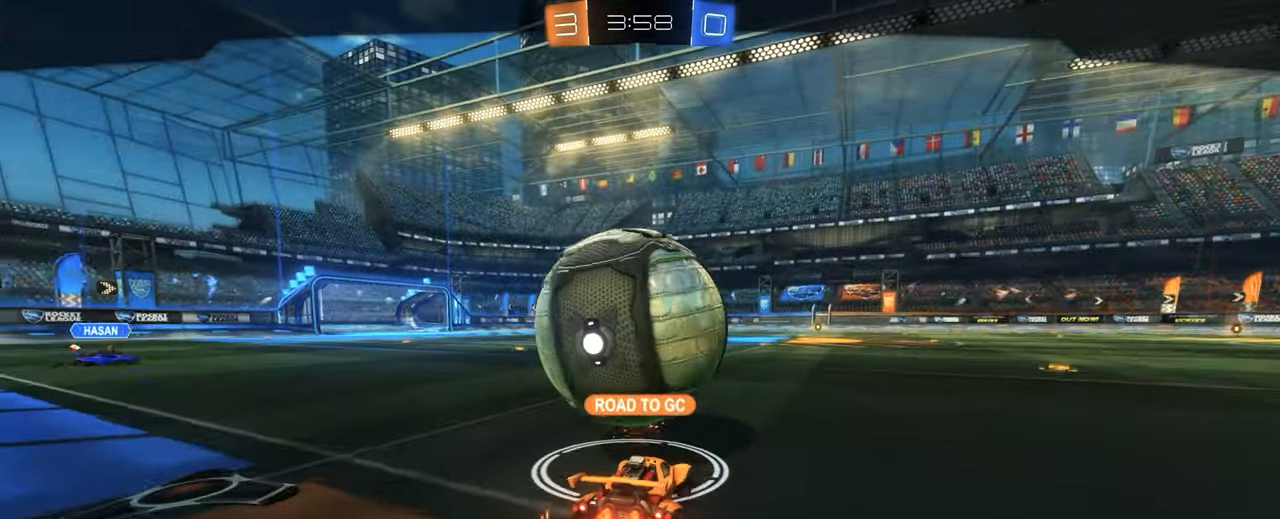
{"keys": [], "mouse": [], "events": []}
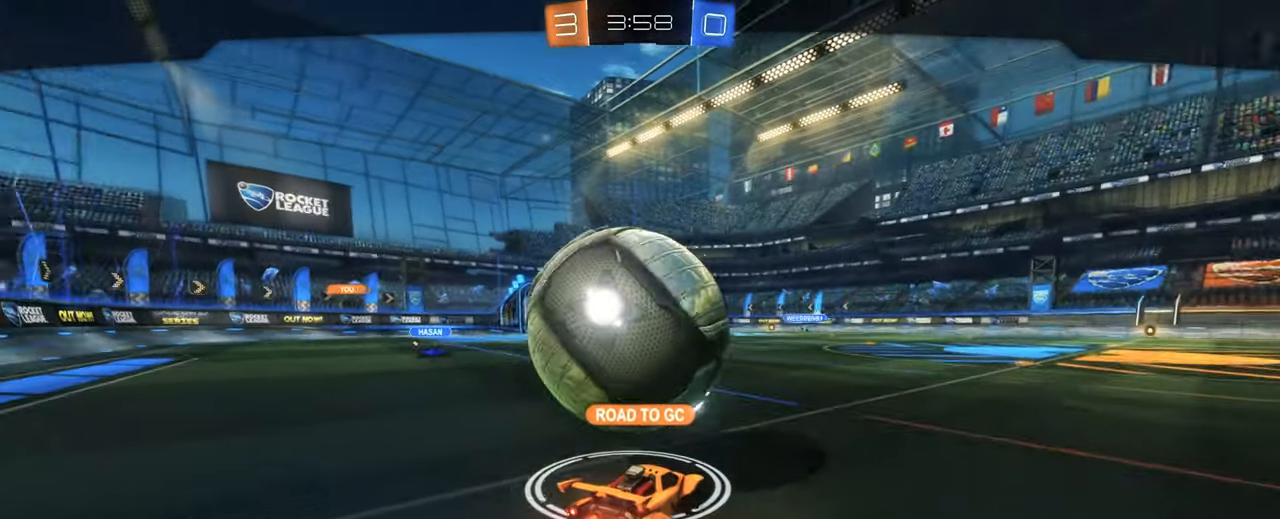
{"keys": [], "mouse": [], "events": []}
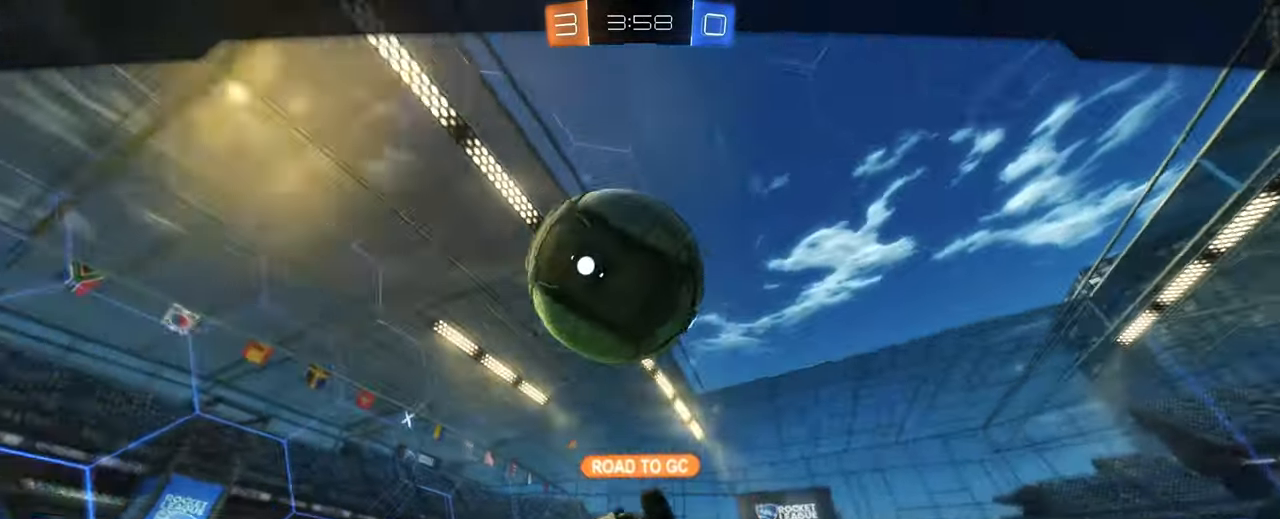
{"keys": [], "mouse": [], "events": []}
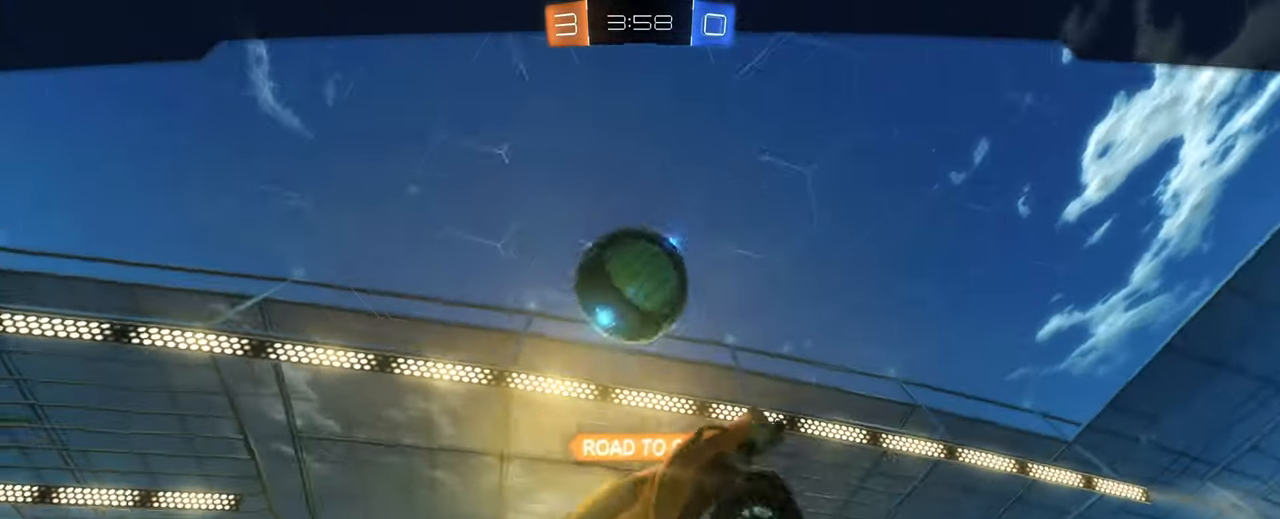
{"keys": [], "mouse": ["right"], "events": [[467, "mouse_right", "down"]]}
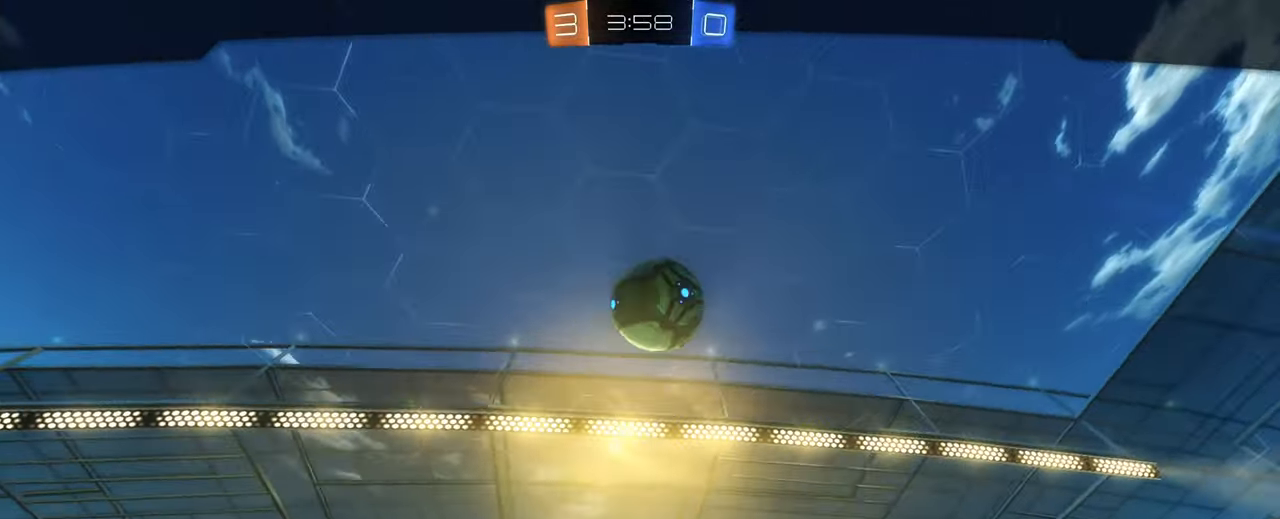
{"keys": [], "mouse": [], "events": [[100, "mouse_right", "up"], [117, "e", "down"], [217, "e", "up"], [383, "a", "down"], [417, "a", "up"]]}
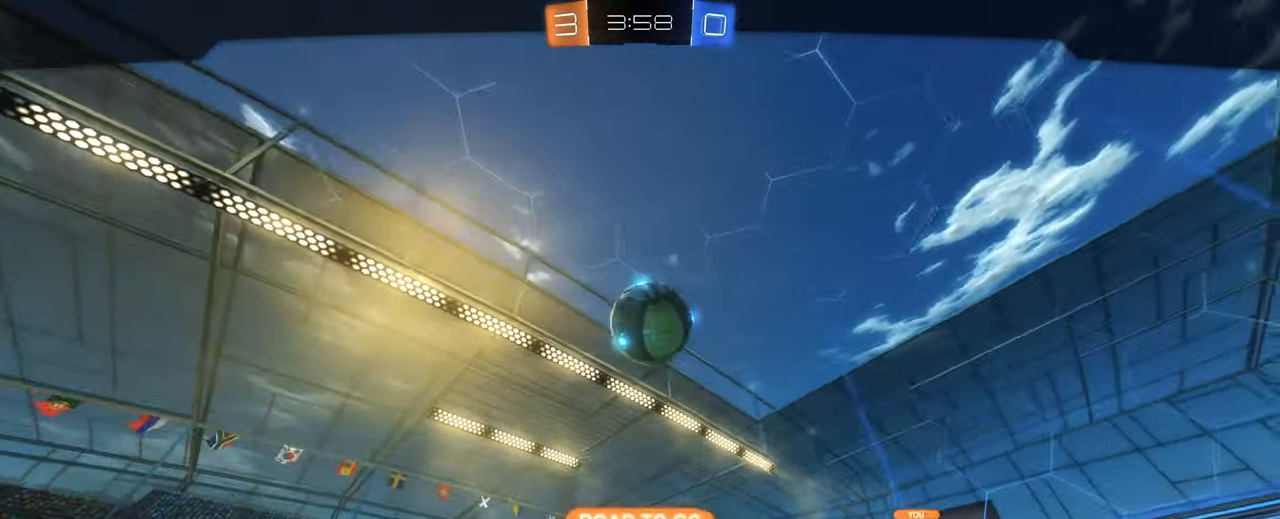
{"keys": [], "mouse": [], "events": [[333, "mouse_right", "down"], [500, "mouse_right", "up"]]}
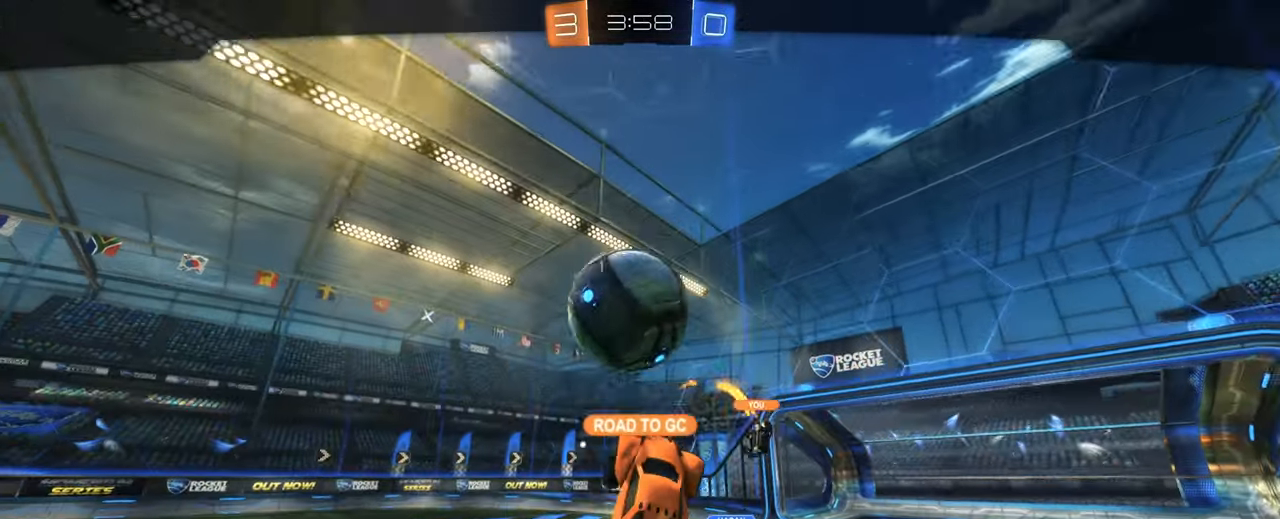
{"keys": [], "mouse": [], "events": []}
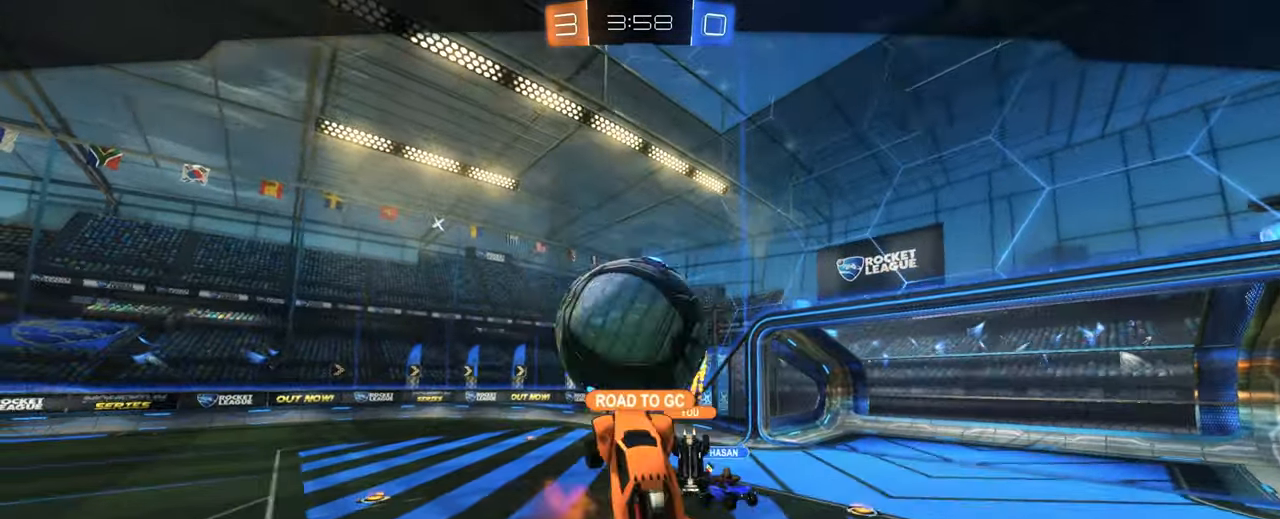
{"keys": [], "mouse": ["wheel"], "events": [[183, "mouse_left", "down"], [200, "mouse_left", "up"], [483, "mouse_wheel", "down"]]}
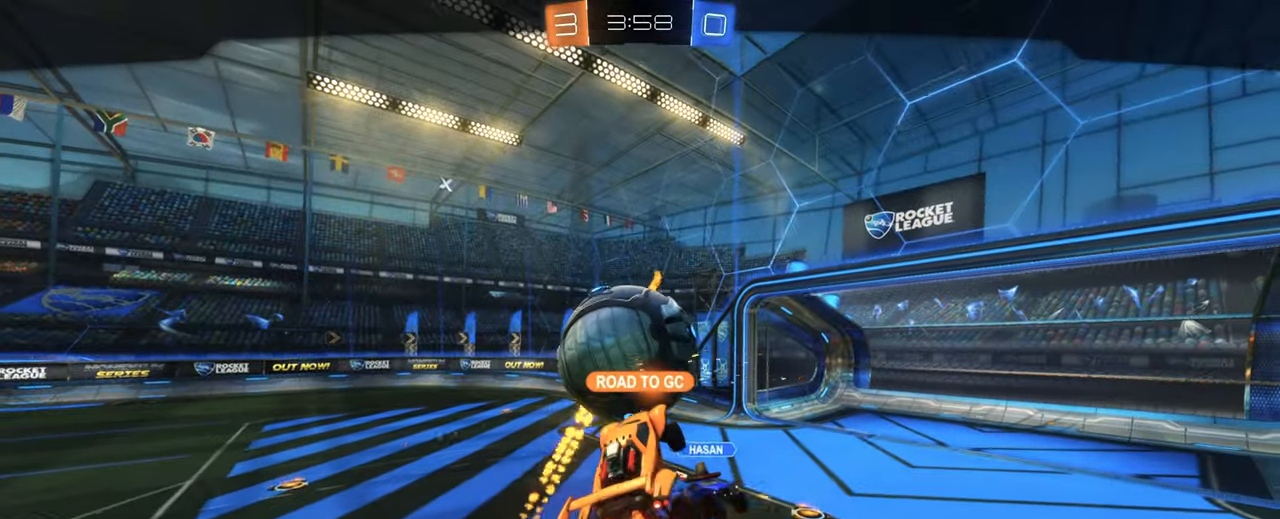
{"keys": ["s"], "mouse": ["wheel"], "events": [[33, "e", "down"], [50, "mouse_right", "down"], [117, "e", "up"], [117, "w", "down"], [133, "mouse_wheel", "up"], [200, "w", "up"], [217, "mouse_right", "up"], [233, "d", "down"], [284, "q", "down"], [334, "d", "up"], [384, "q", "up"], [434, "s", "down"], [450, "mouse_wheel", "down"]]}
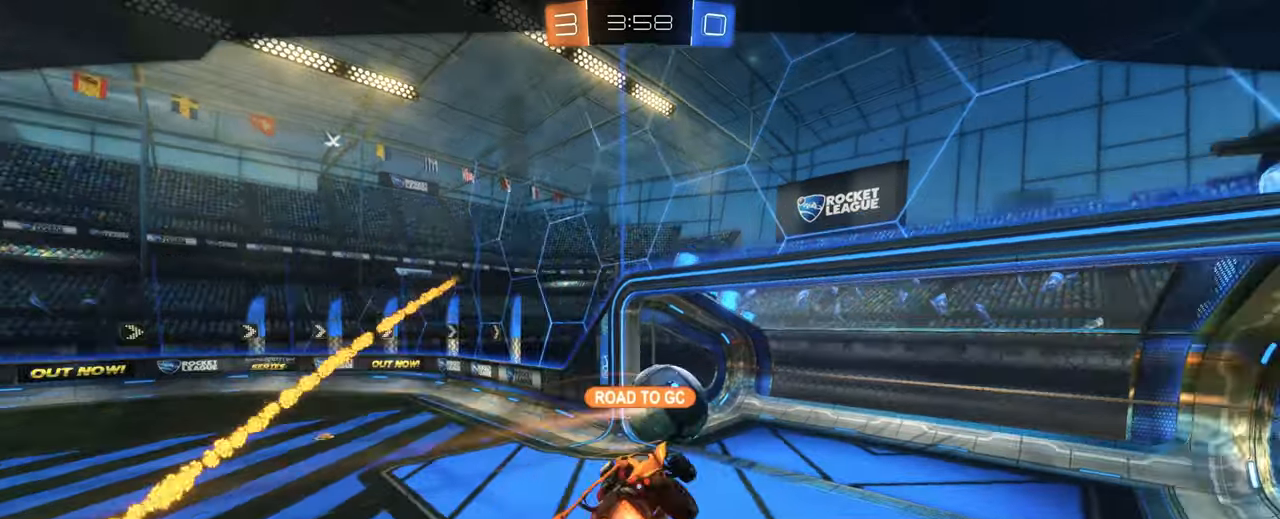
{"keys": [], "mouse": ["wheel", "right", "mb4", "mb5"]}